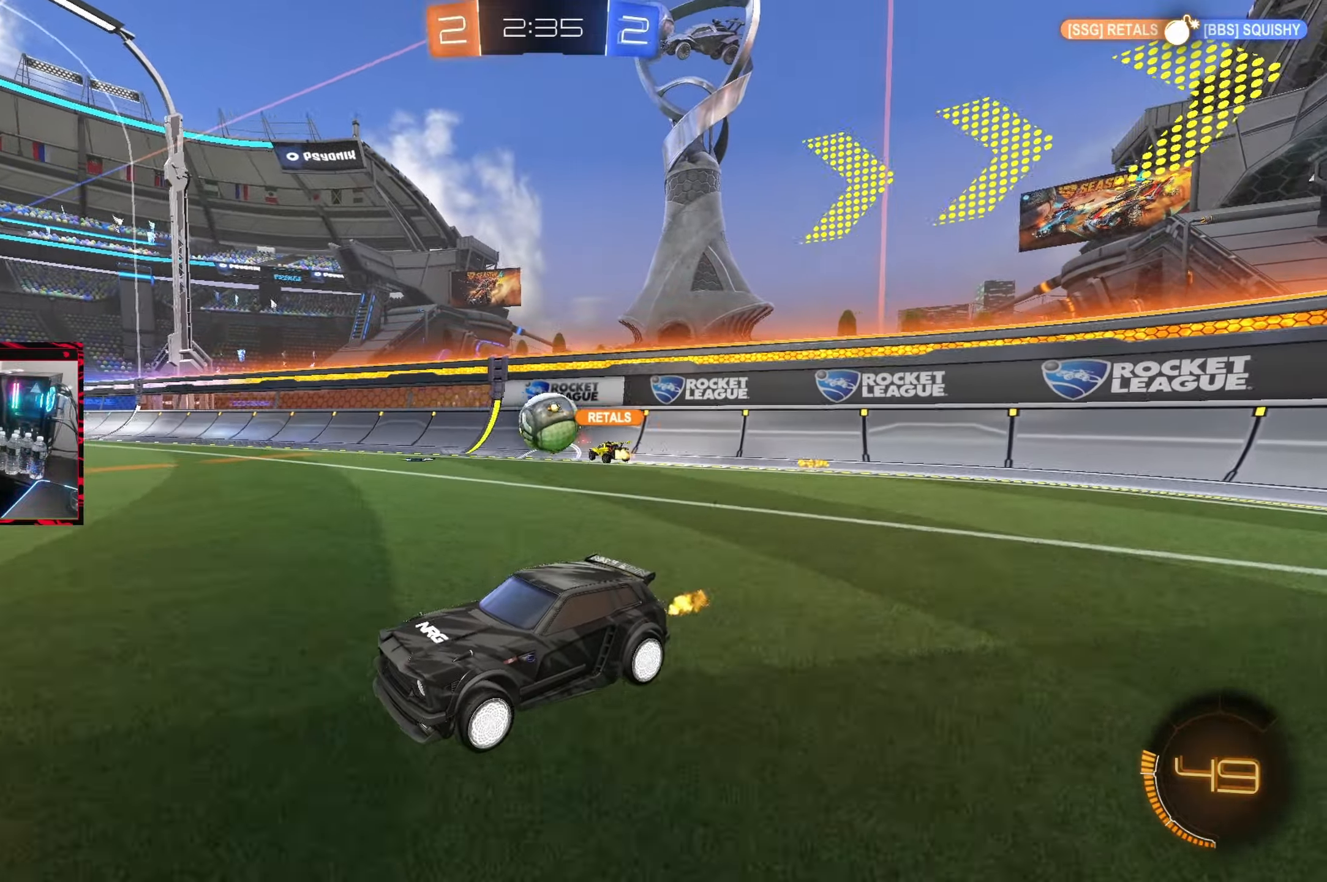
Gameplay with a controller (PlayStation layout); each line is a JSON object with the inputs held at the frame after it. "events" lists button and stick changes between this image and that frame as [ms after this image, input, new state], when the widget could be followed in between. Not read: L3 R3.
{"buttons": ["R2"], "left_stick": "center", "right_stick": "center", "events": [[267, "left_stick", "right"], [367, "left_stick", "center"]]}
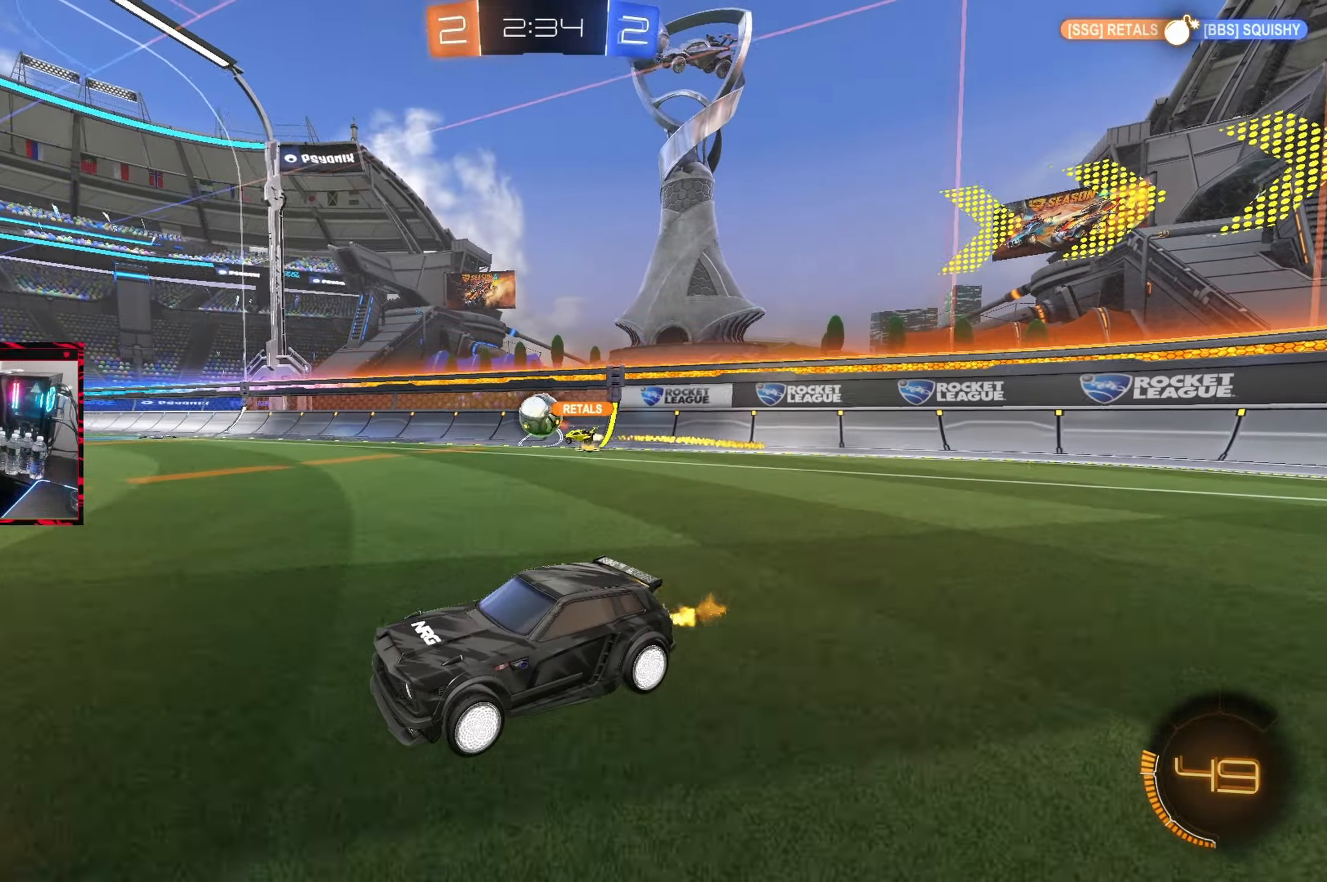
{"buttons": ["R2"], "left_stick": "up-right", "right_stick": "center", "events": [[117, "left_stick", "up-right"], [283, "left_stick", "center"], [450, "left_stick", "up-right"]]}
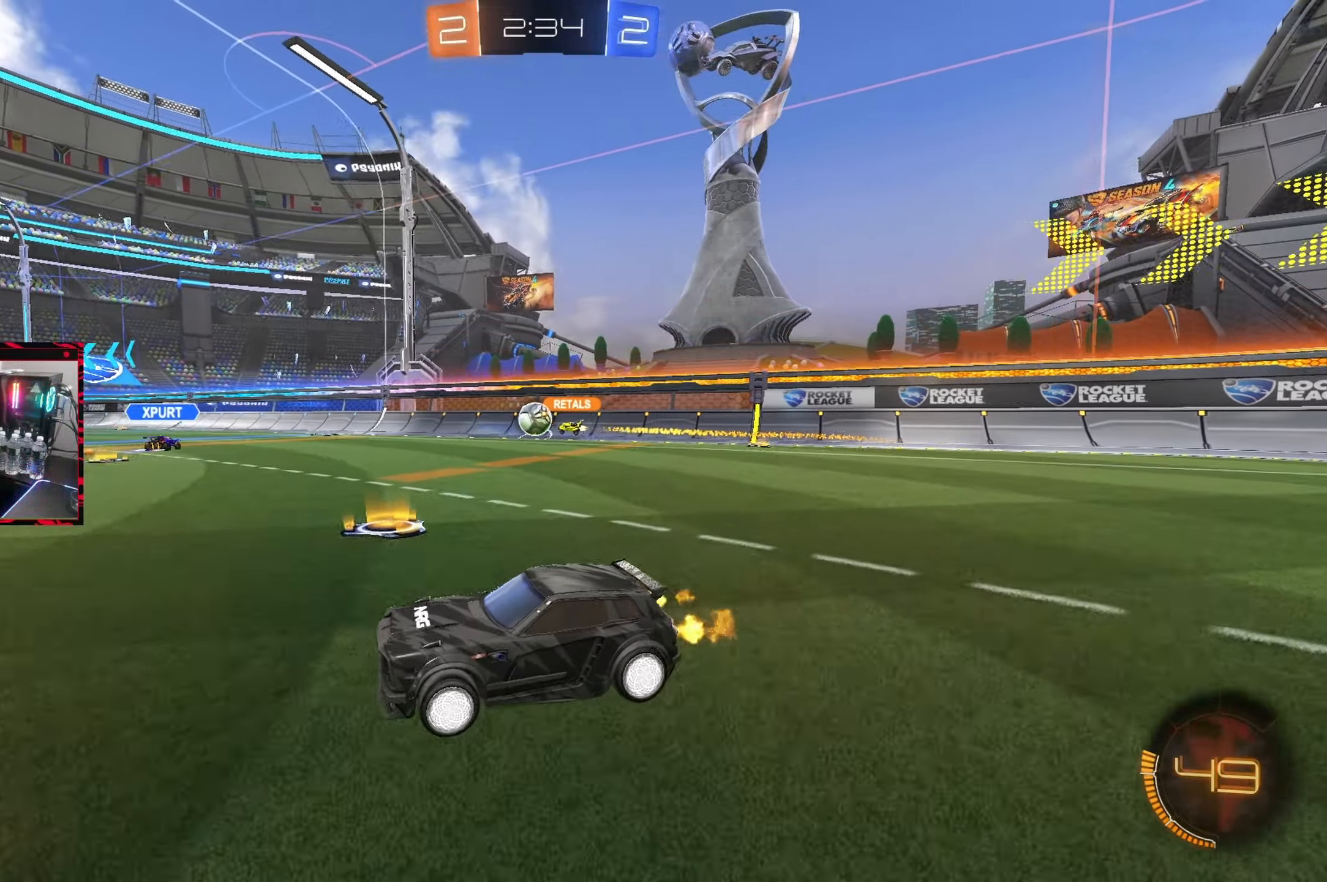
{"buttons": ["R2"], "left_stick": "right", "right_stick": "center", "events": [[433, "left_stick", "right"]]}
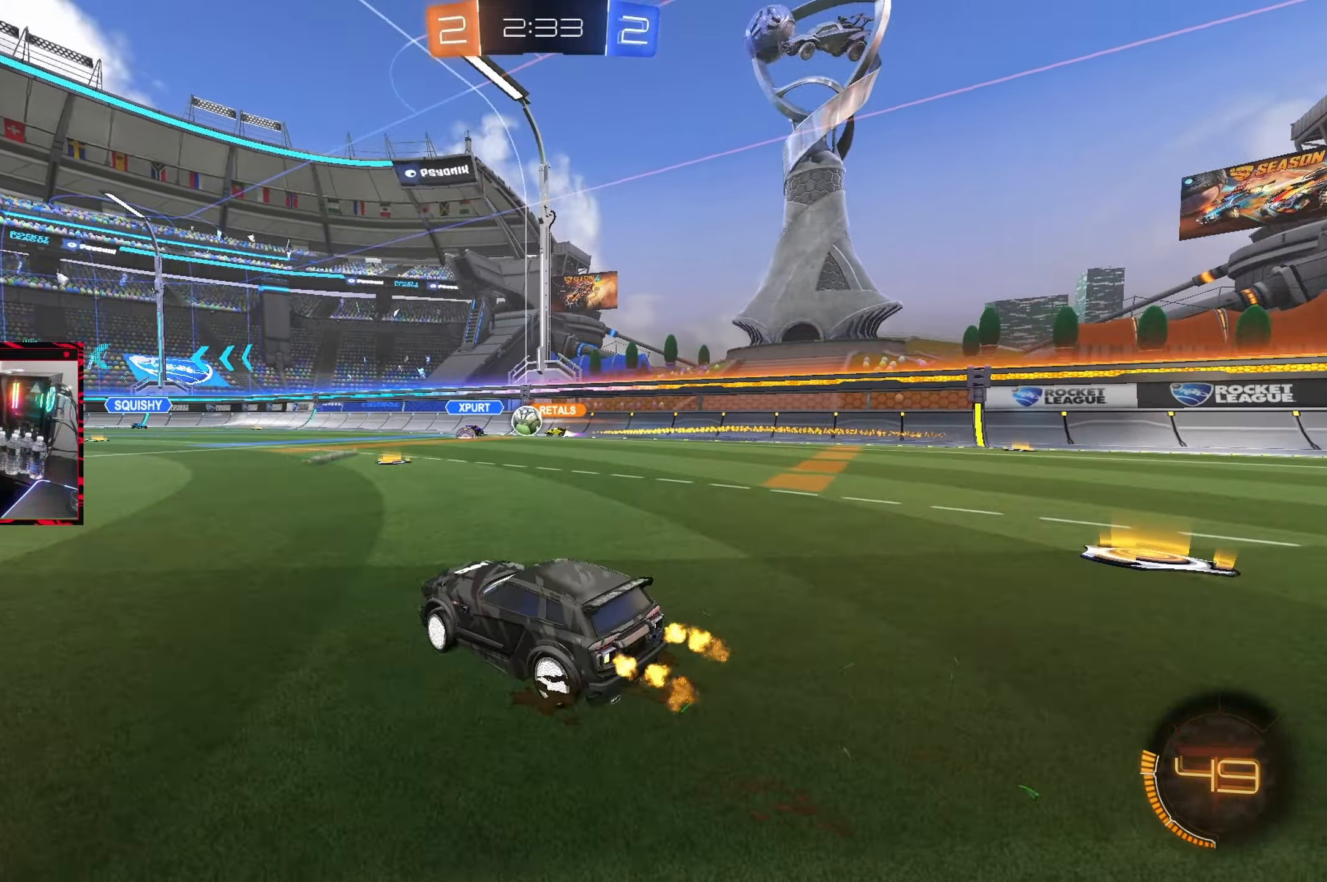
{"buttons": ["R2"], "left_stick": "left", "right_stick": "center", "events": [[417, "left_stick", "center"], [467, "left_stick", "left"]]}
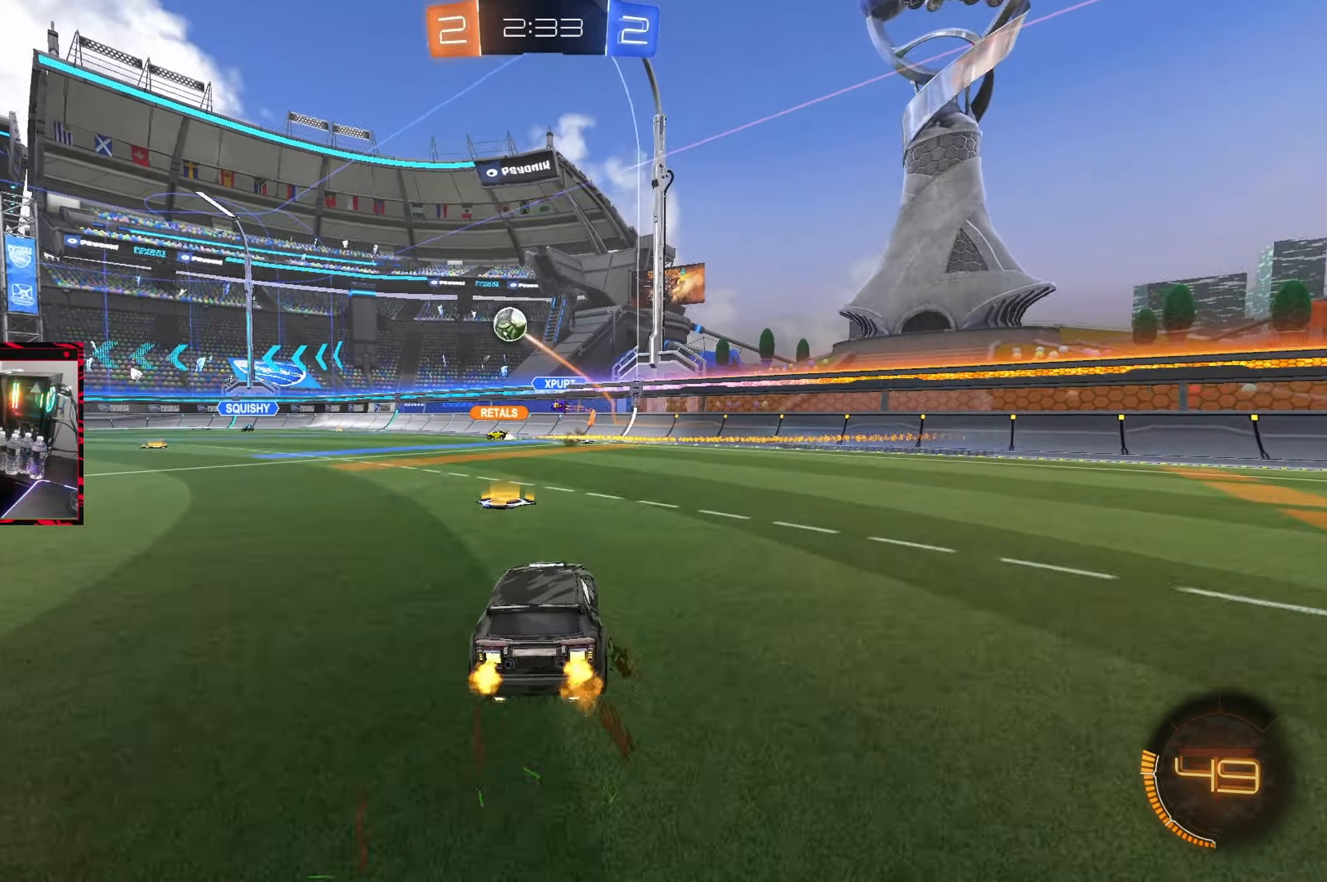
{"buttons": ["CIRCLE", "R2"], "left_stick": "left", "right_stick": "center", "events": [[183, "L1", "down"], [267, "L1", "up"], [283, "CIRCLE", "down"]]}
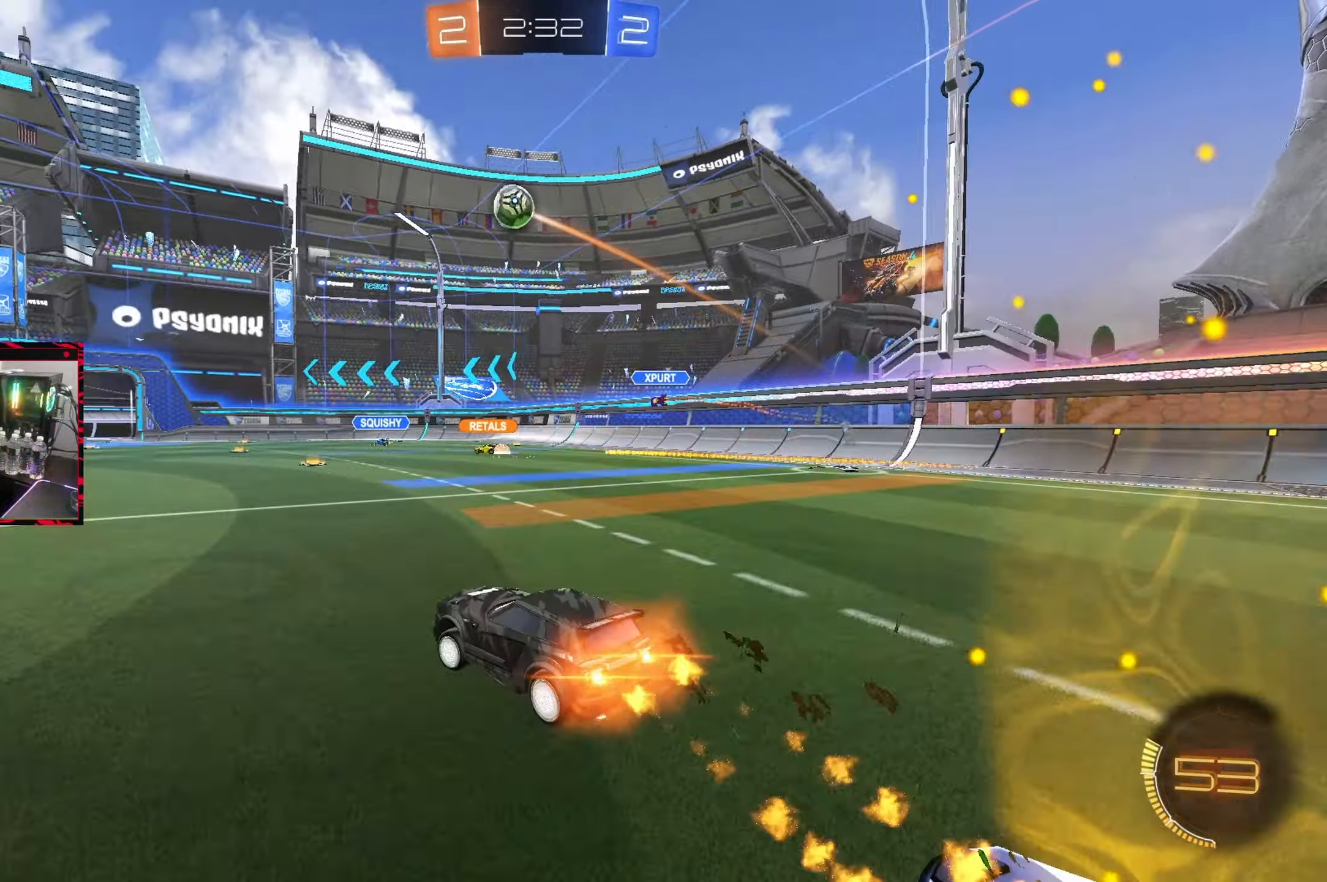
{"buttons": ["CIRCLE", "R2"], "left_stick": "center", "right_stick": "center", "events": [[350, "left_stick", "center"]]}
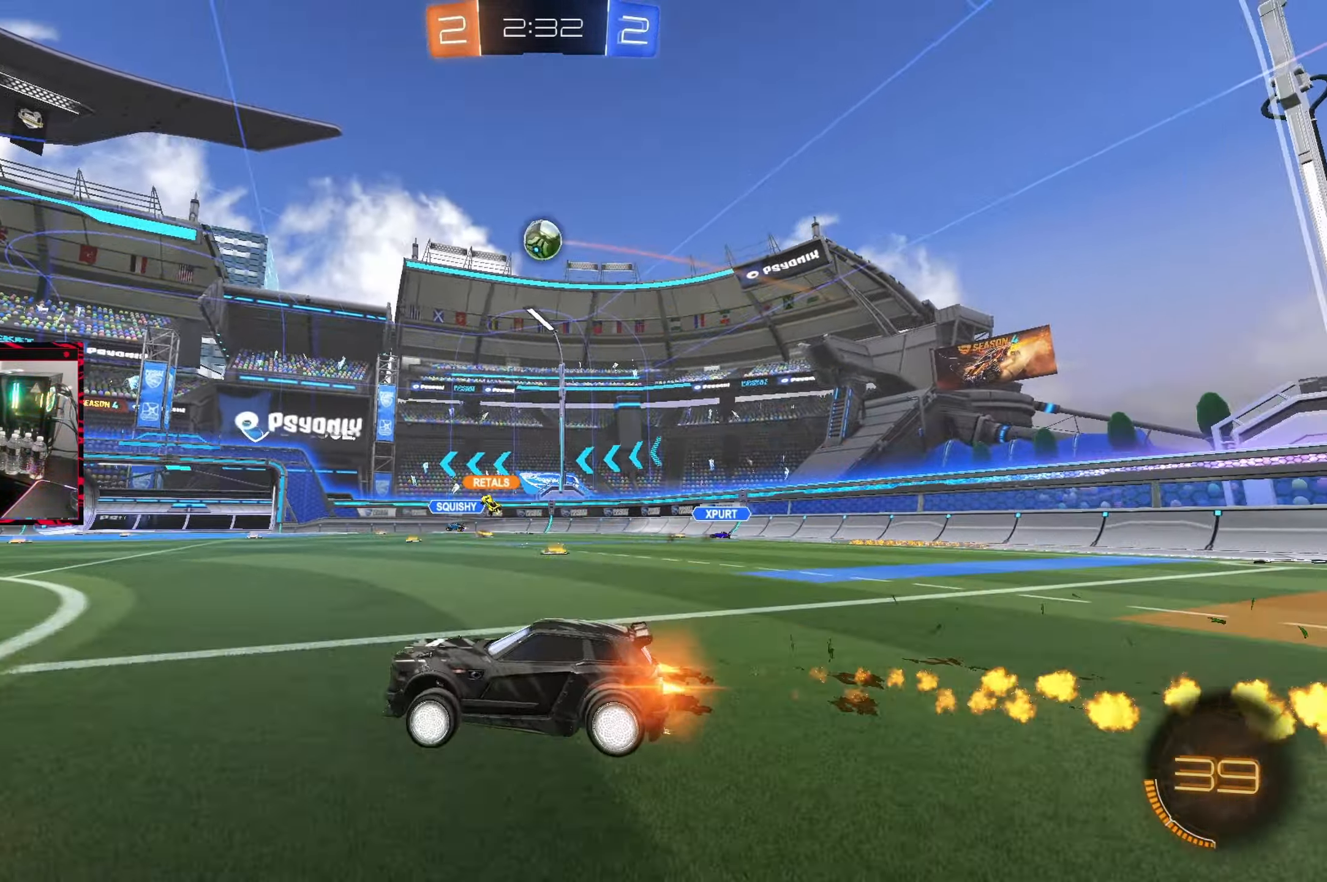
{"buttons": ["R2"], "left_stick": "center", "right_stick": "center", "events": [[100, "left_stick", "right"], [200, "left_stick", "center"], [367, "left_stick", "right"], [383, "CIRCLE", "up"], [483, "left_stick", "center"]]}
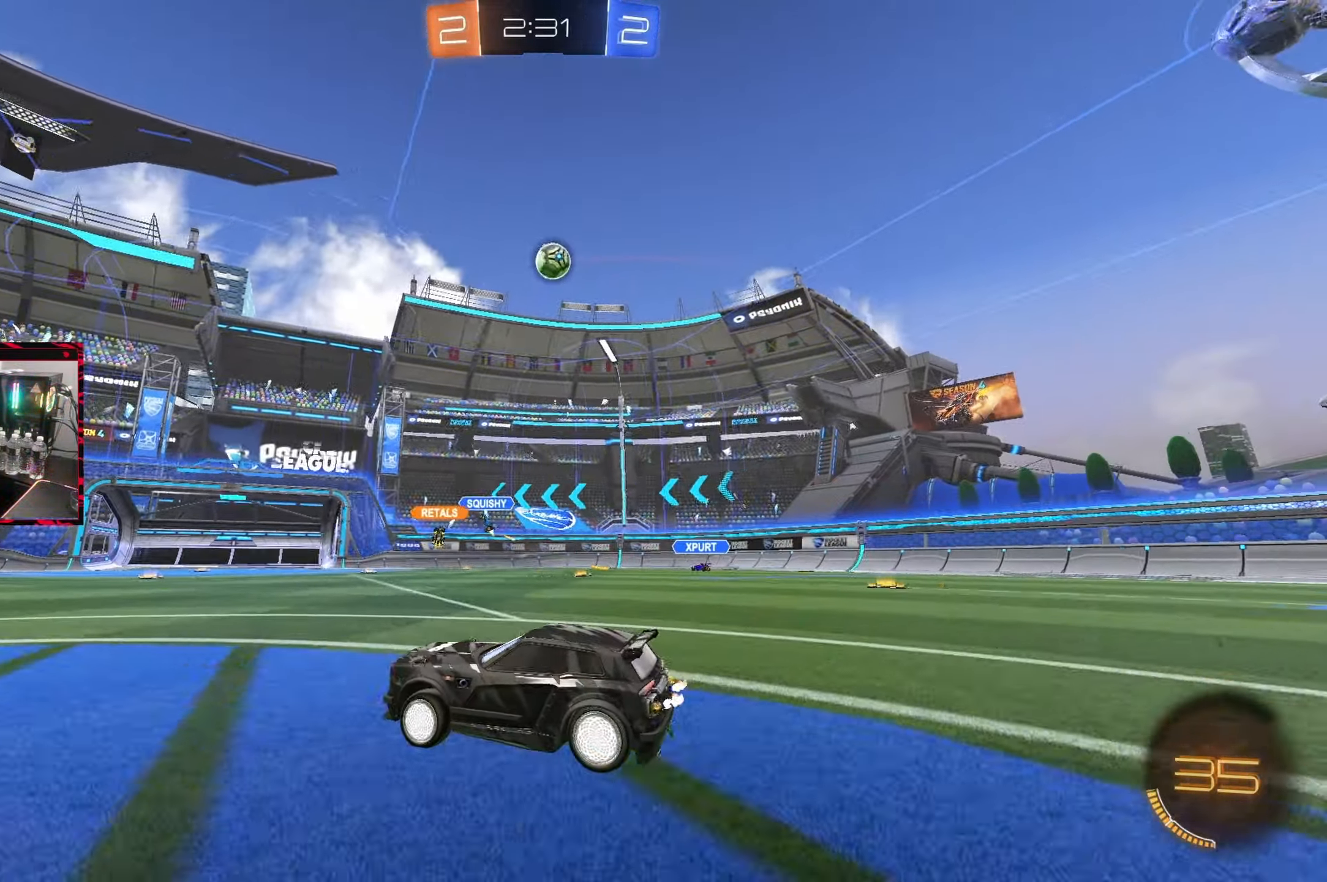
{"buttons": ["R2"], "left_stick": "left", "right_stick": "center", "events": [[300, "left_stick", "left"]]}
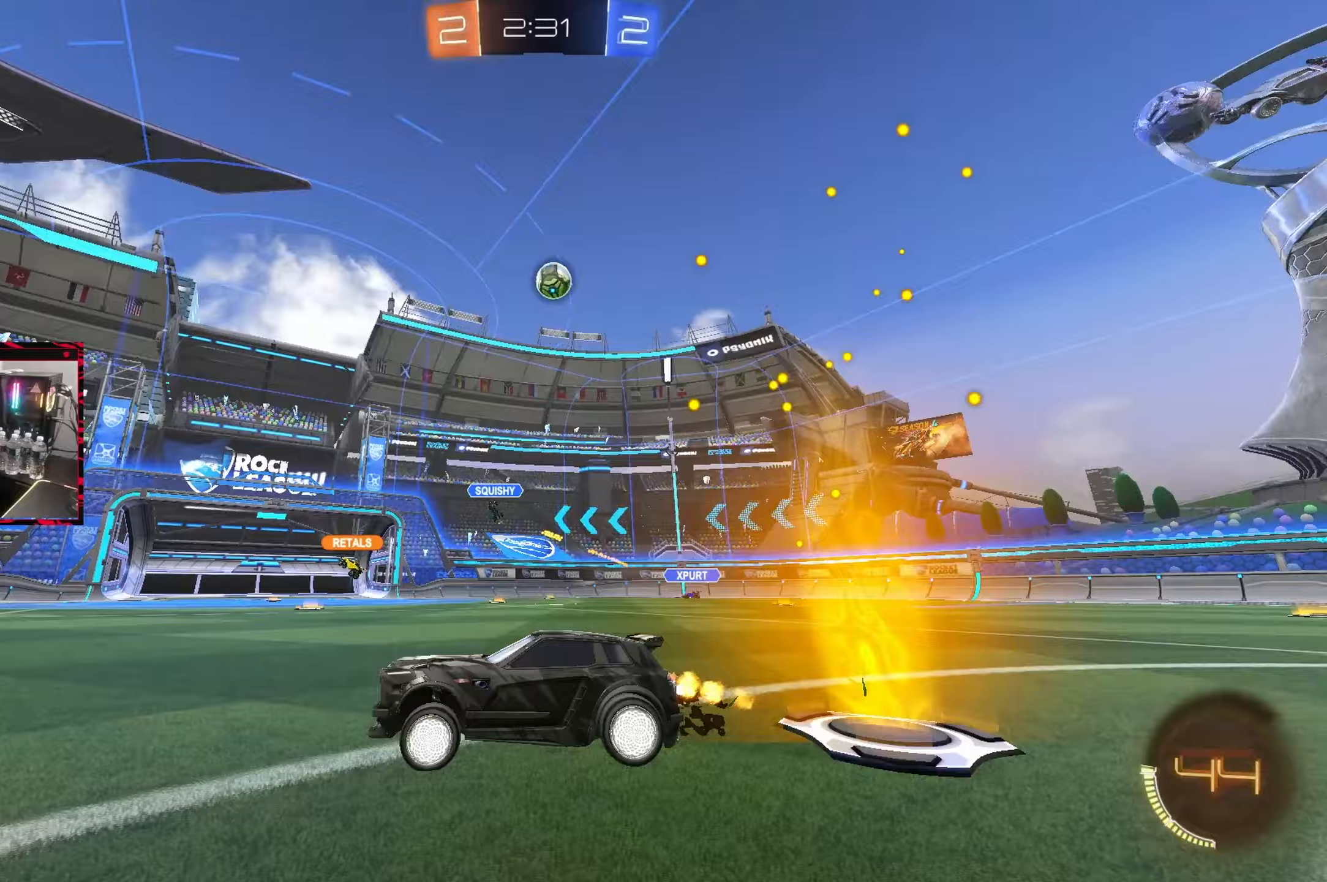
{"buttons": ["R2"], "left_stick": "right", "right_stick": "center", "events": [[117, "left_stick", "center"], [350, "left_stick", "right"]]}
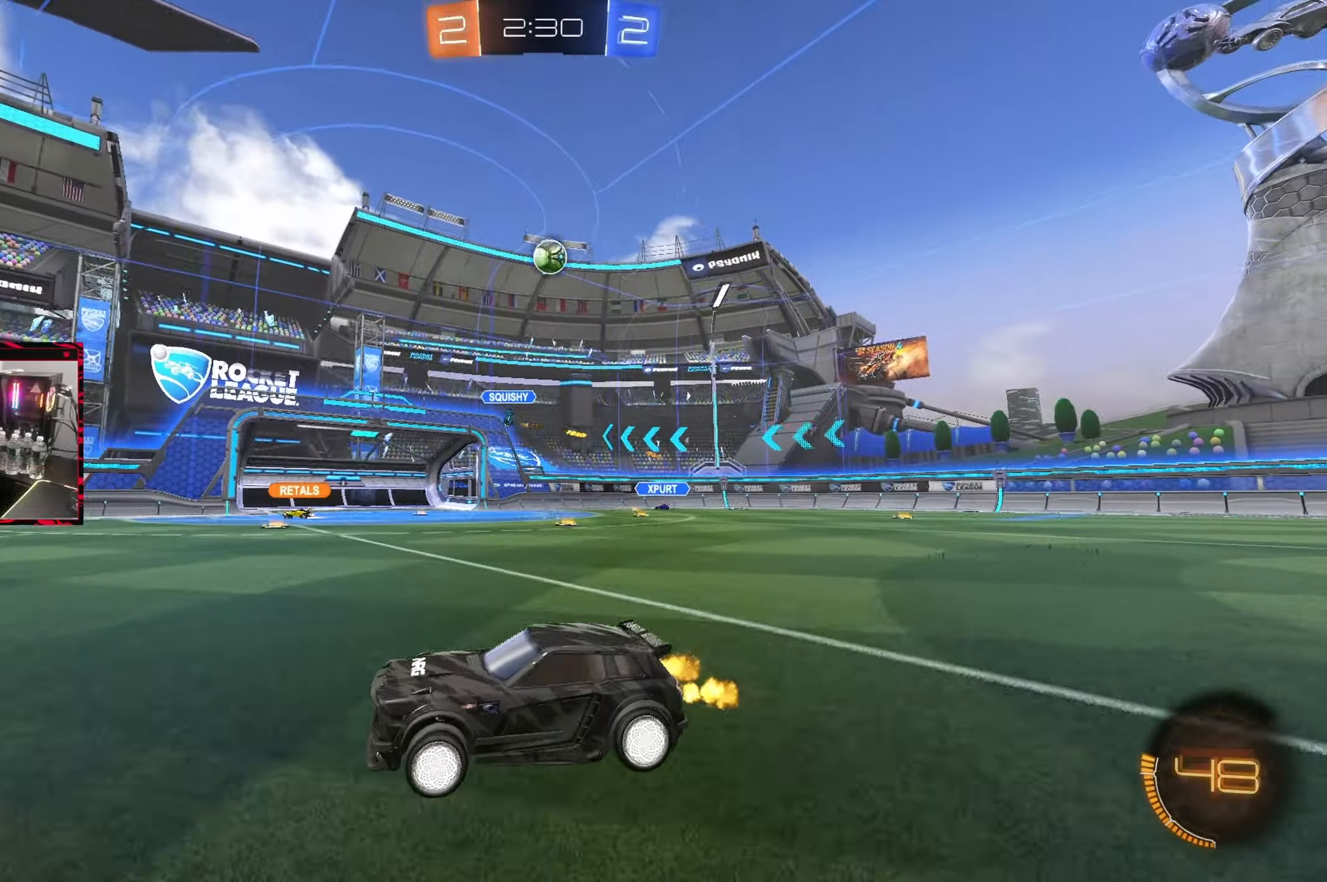
{"buttons": ["R2"], "left_stick": "center", "right_stick": "center", "events": [[67, "left_stick", "center"], [300, "left_stick", "right"], [467, "left_stick", "center"]]}
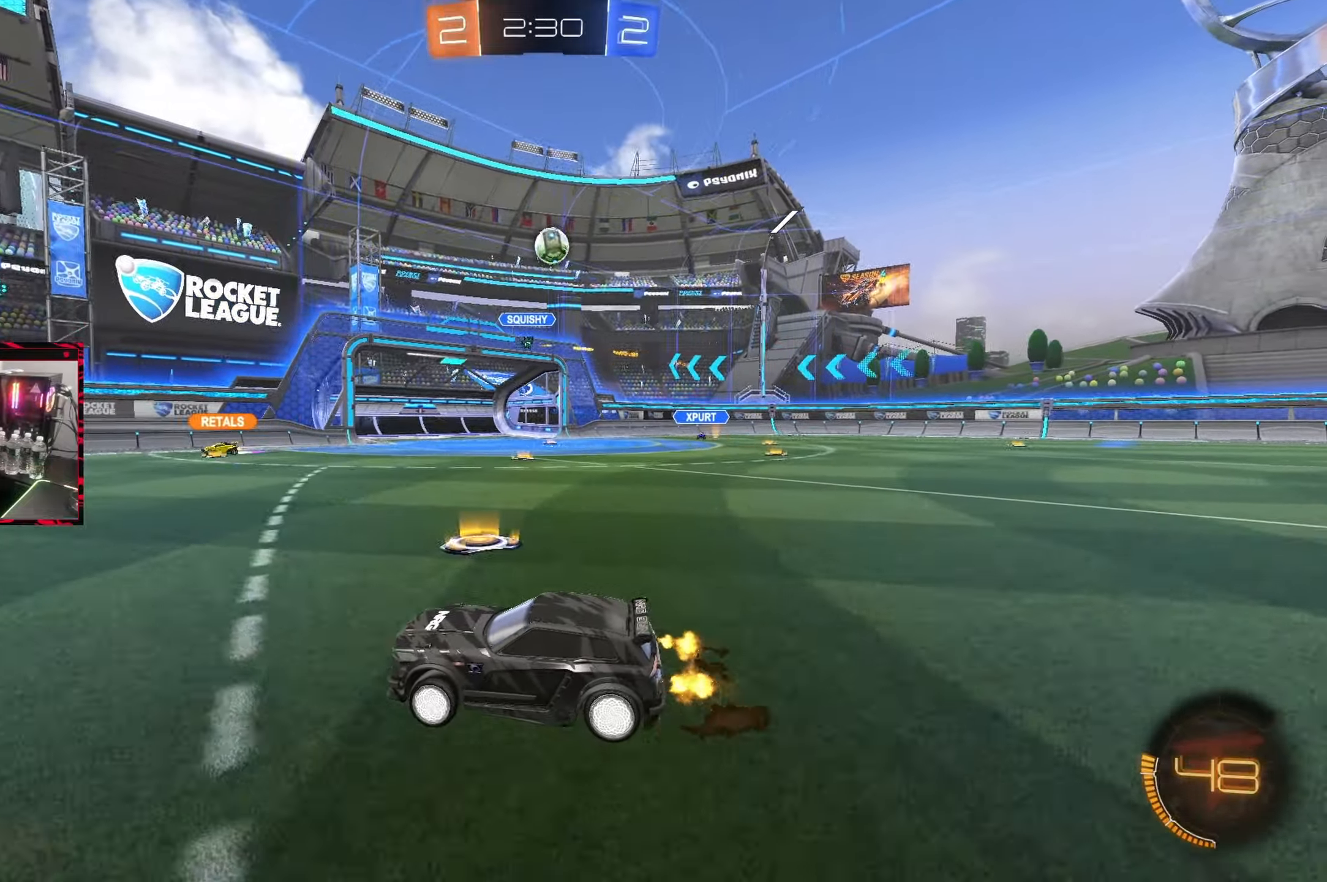
{"buttons": ["R2"], "left_stick": "center", "right_stick": "center", "events": [[133, "left_stick", "right"], [300, "left_stick", "center"]]}
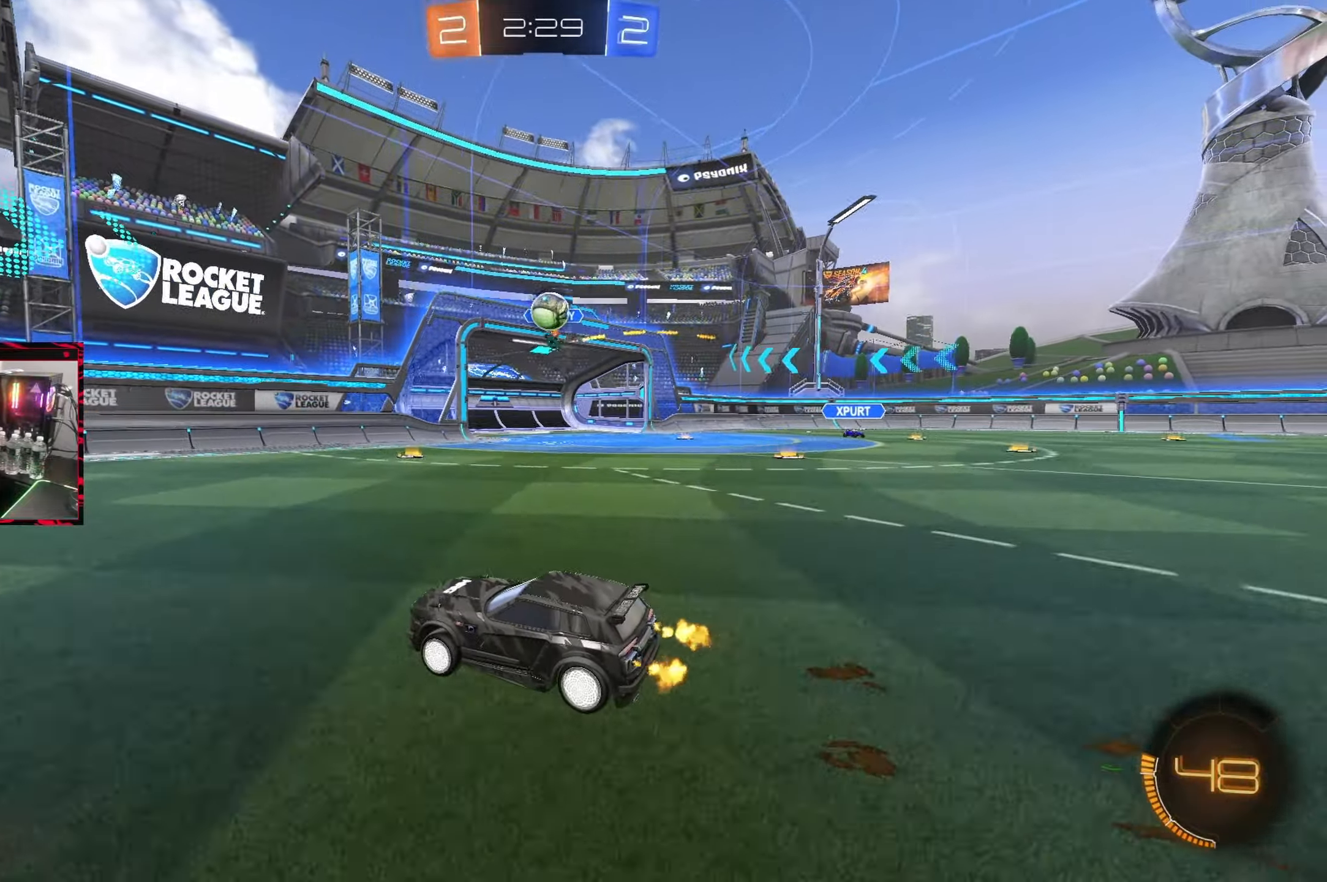
{"buttons": ["CROSS", "R2"], "left_stick": "center", "right_stick": "center", "events": [[33, "left_stick", "right"], [450, "left_stick", "center"], [467, "CROSS", "down"]]}
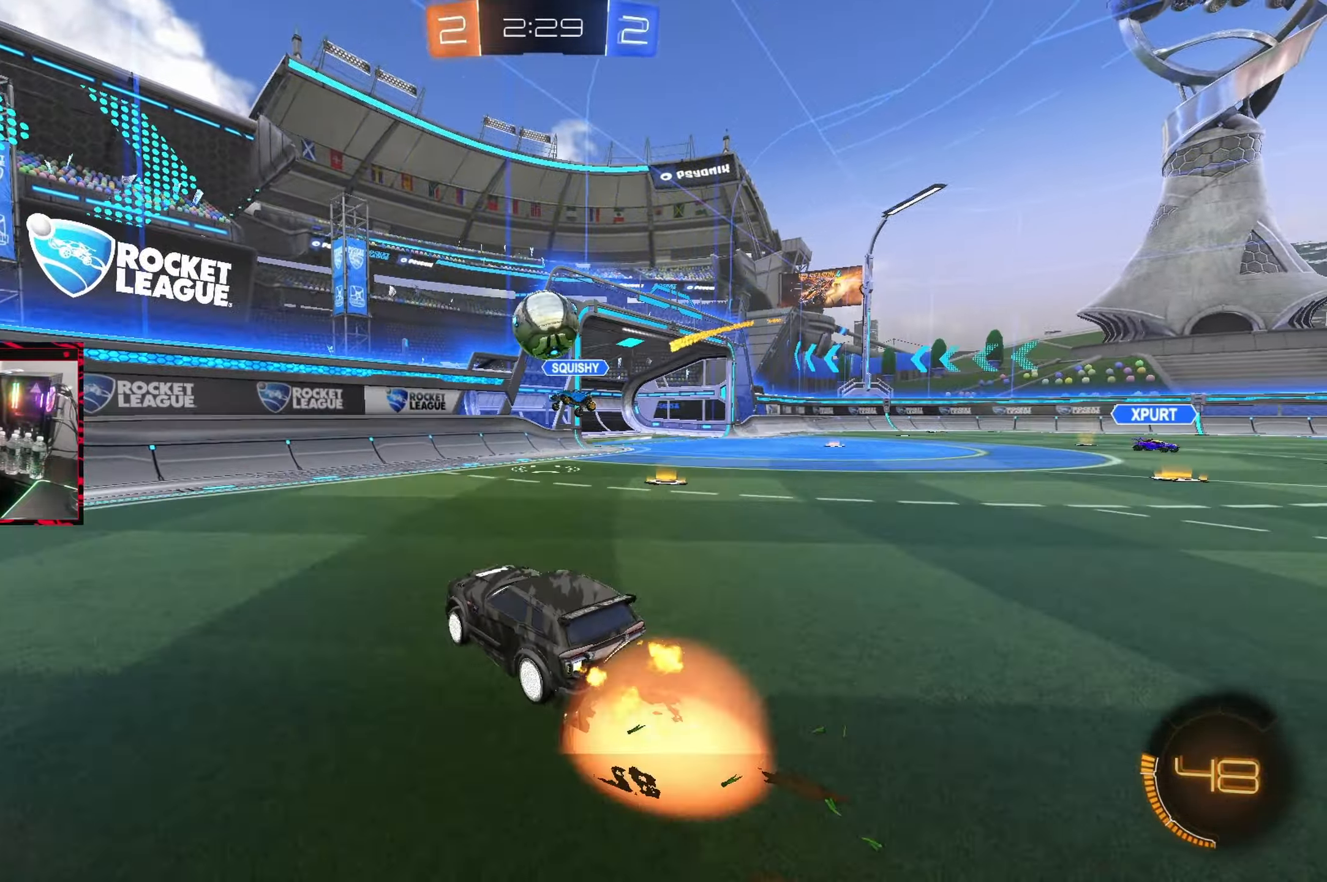
{"buttons": ["L1", "R2"], "left_stick": "down-right", "right_stick": "center", "events": [[17, "left_stick", "down-right"], [33, "L1", "down"], [117, "CROSS", "up"], [133, "left_stick", "up-right"], [283, "CIRCLE", "down"], [433, "left_stick", "down-right"], [500, "CIRCLE", "up"]]}
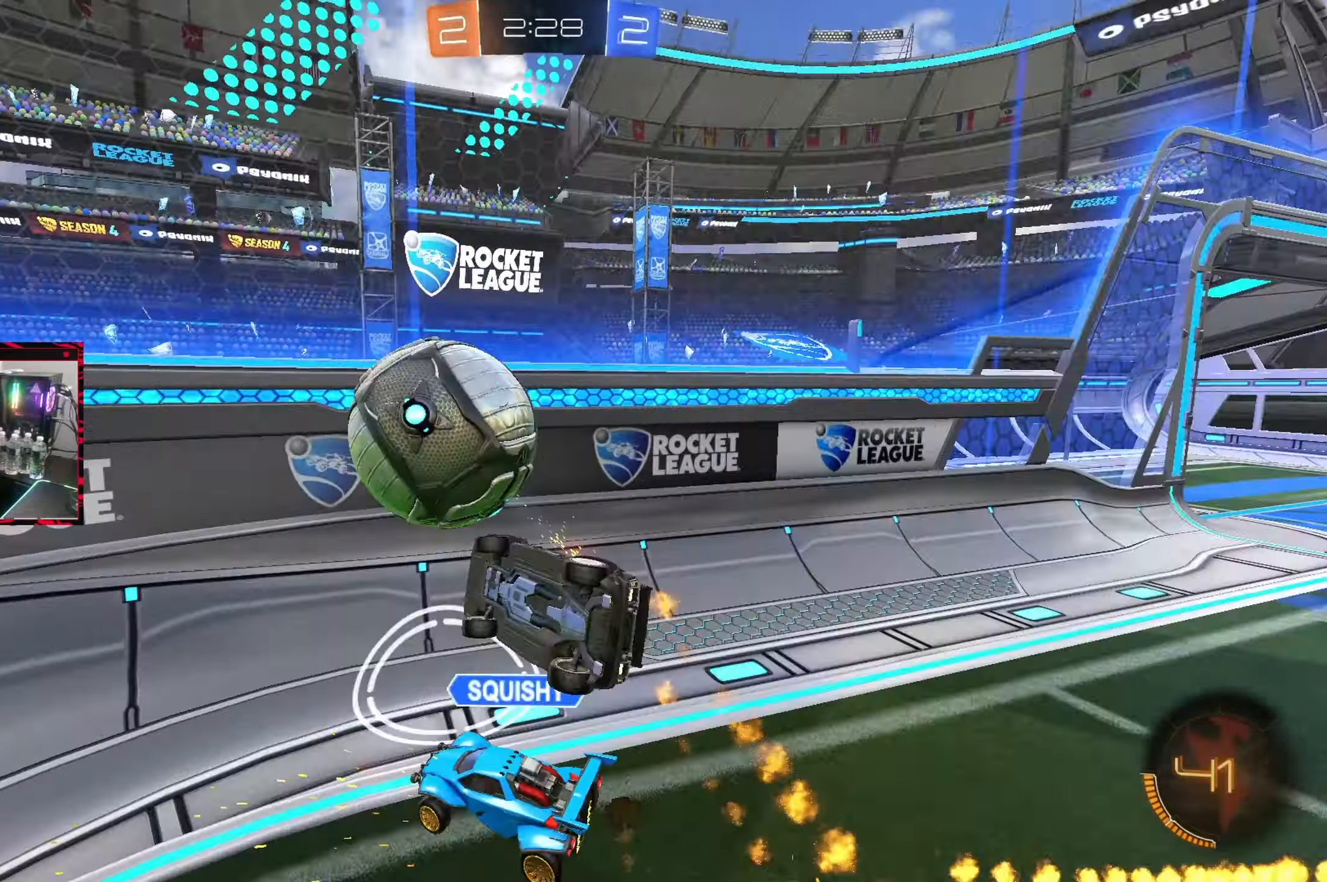
{"buttons": ["L1", "R2"], "left_stick": "down-right", "right_stick": "center", "events": []}
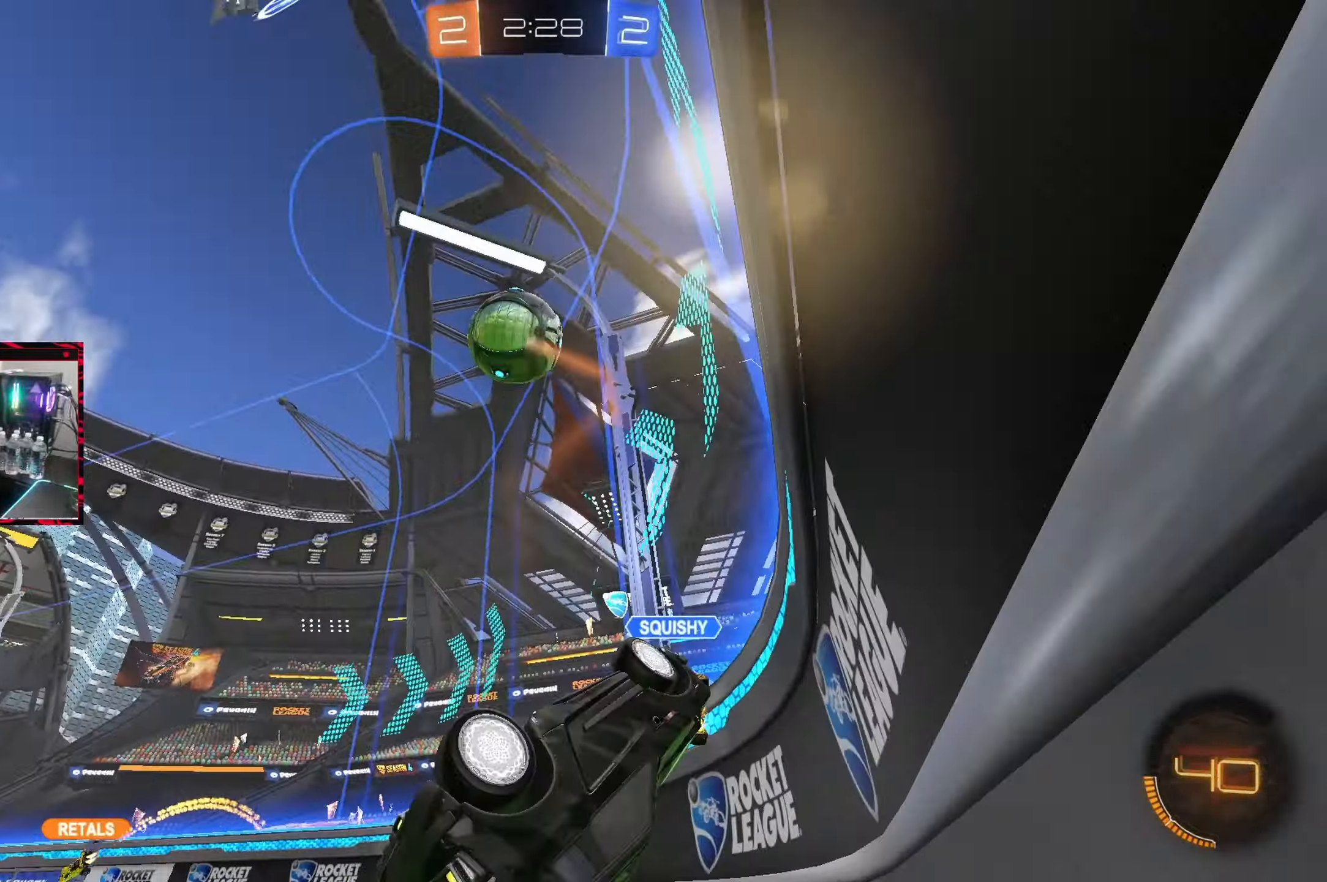
{"buttons": ["L1", "R2"], "left_stick": "up-left", "right_stick": "center", "events": [[50, "L1", "up"], [83, "left_stick", "down-left"], [133, "L1", "down"], [167, "left_stick", "up-left"]]}
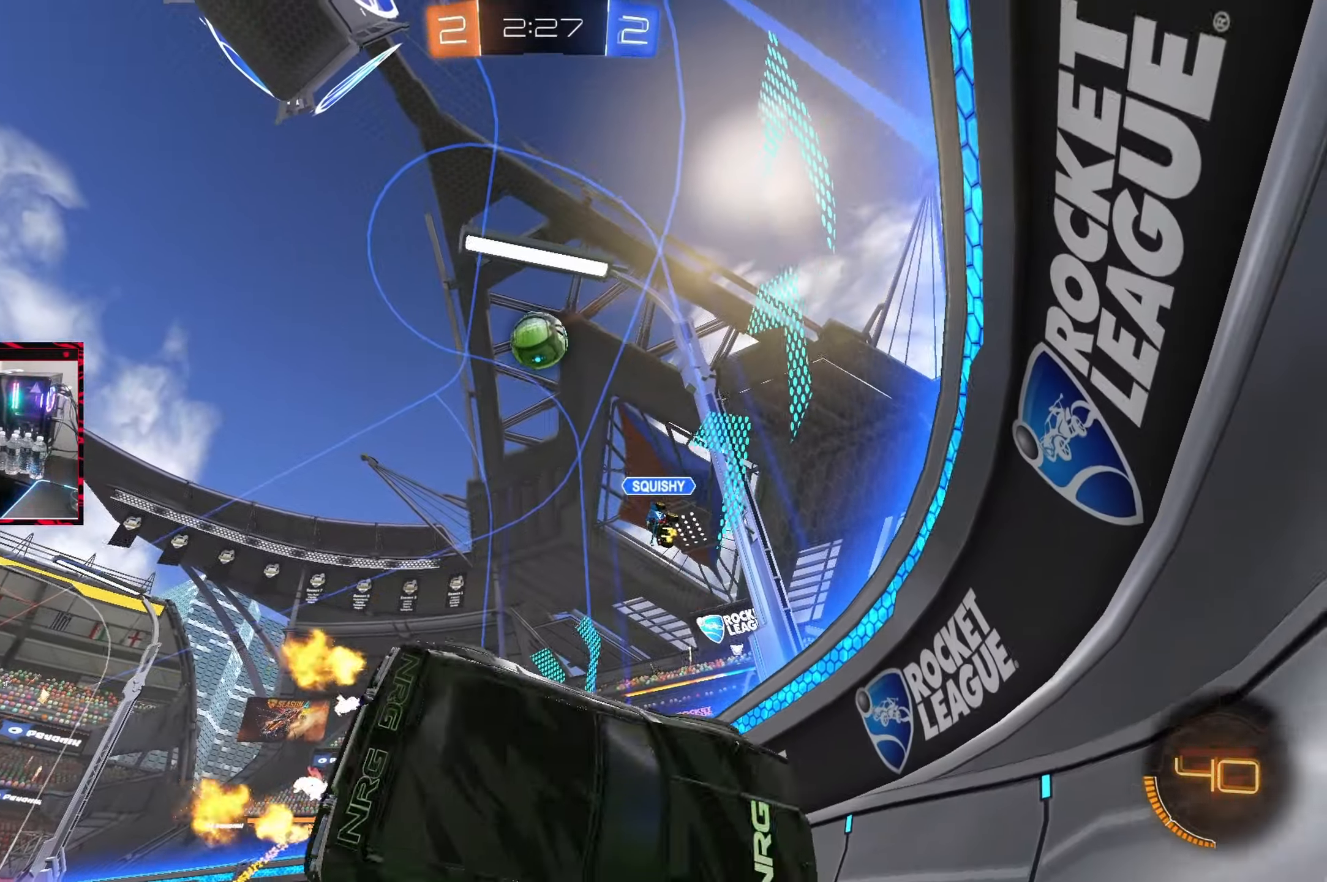
{"buttons": ["CIRCLE", "R2"], "left_stick": "left", "right_stick": "center", "events": [[133, "L1", "up"], [200, "left_stick", "left"], [350, "CIRCLE", "down"]]}
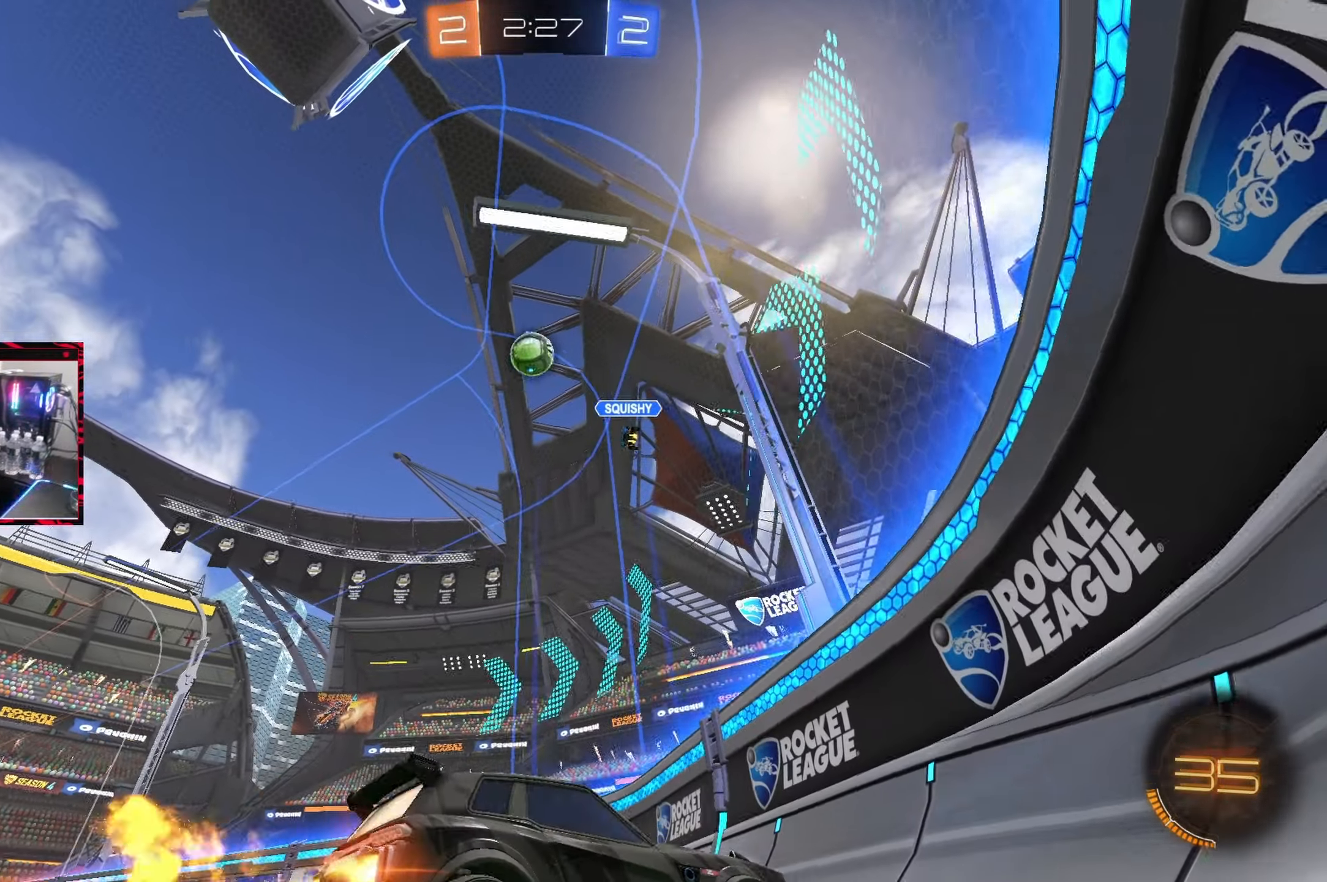
{"buttons": ["CIRCLE"], "left_stick": "left", "right_stick": "center", "events": [[200, "TRIANGLE", "down"], [317, "TRIANGLE", "up"], [450, "R2", "up"]]}
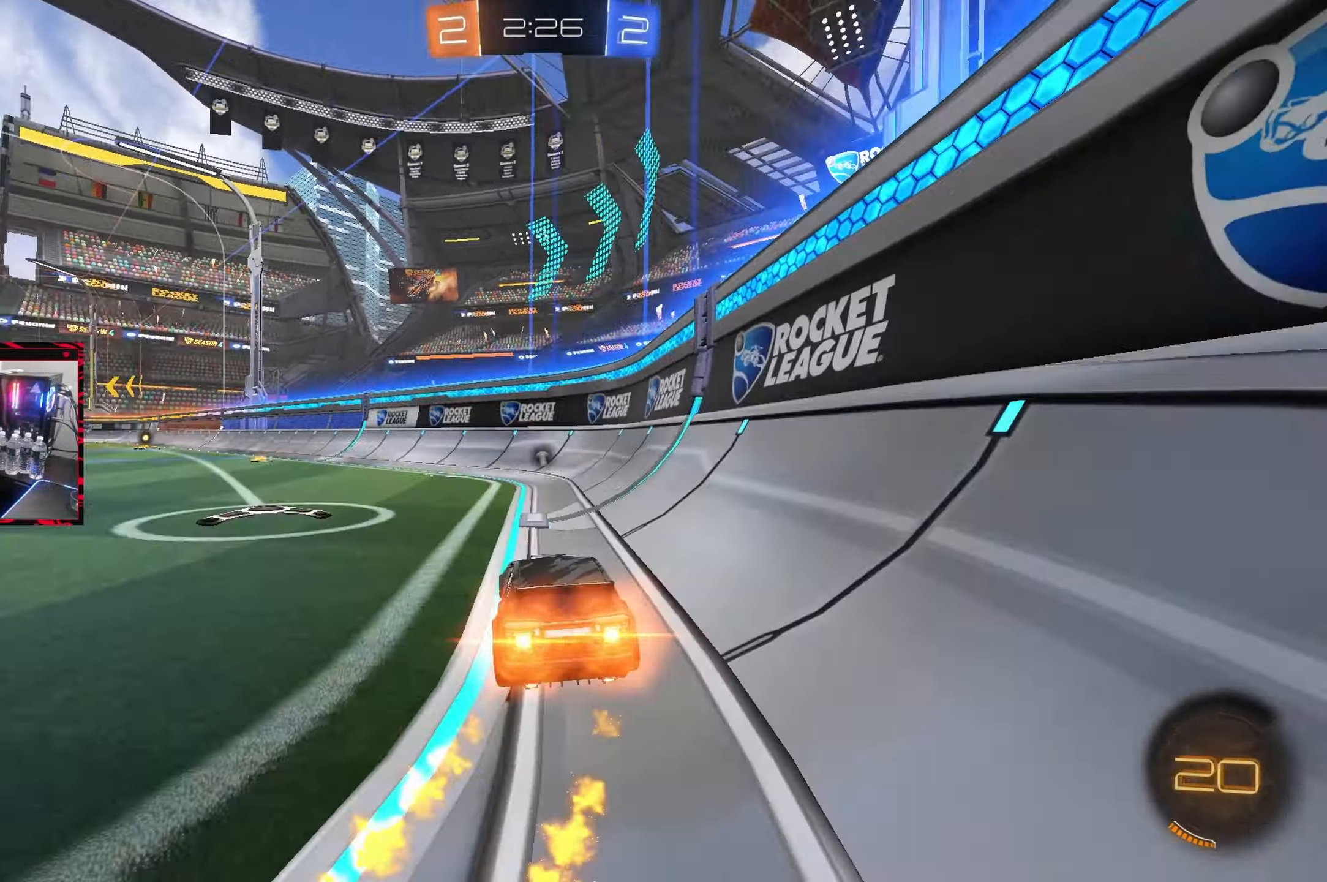
{"buttons": ["R2"], "left_stick": "center", "right_stick": "center", "events": [[33, "left_stick", "center"], [50, "R2", "down"], [167, "left_stick", "left"], [300, "left_stick", "center"], [367, "CIRCLE", "up"]]}
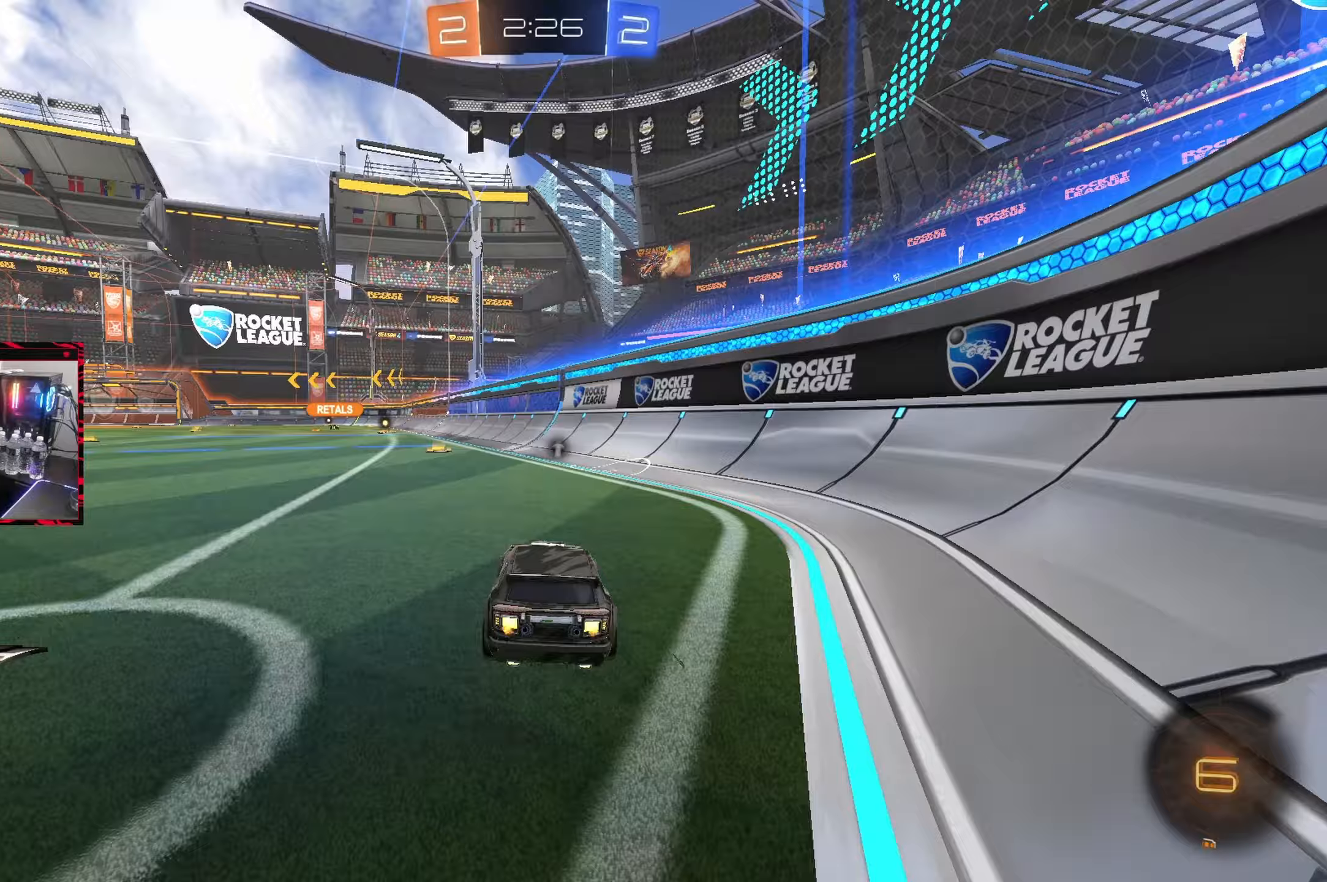
{"buttons": ["R2"], "left_stick": "center", "right_stick": "center", "events": []}
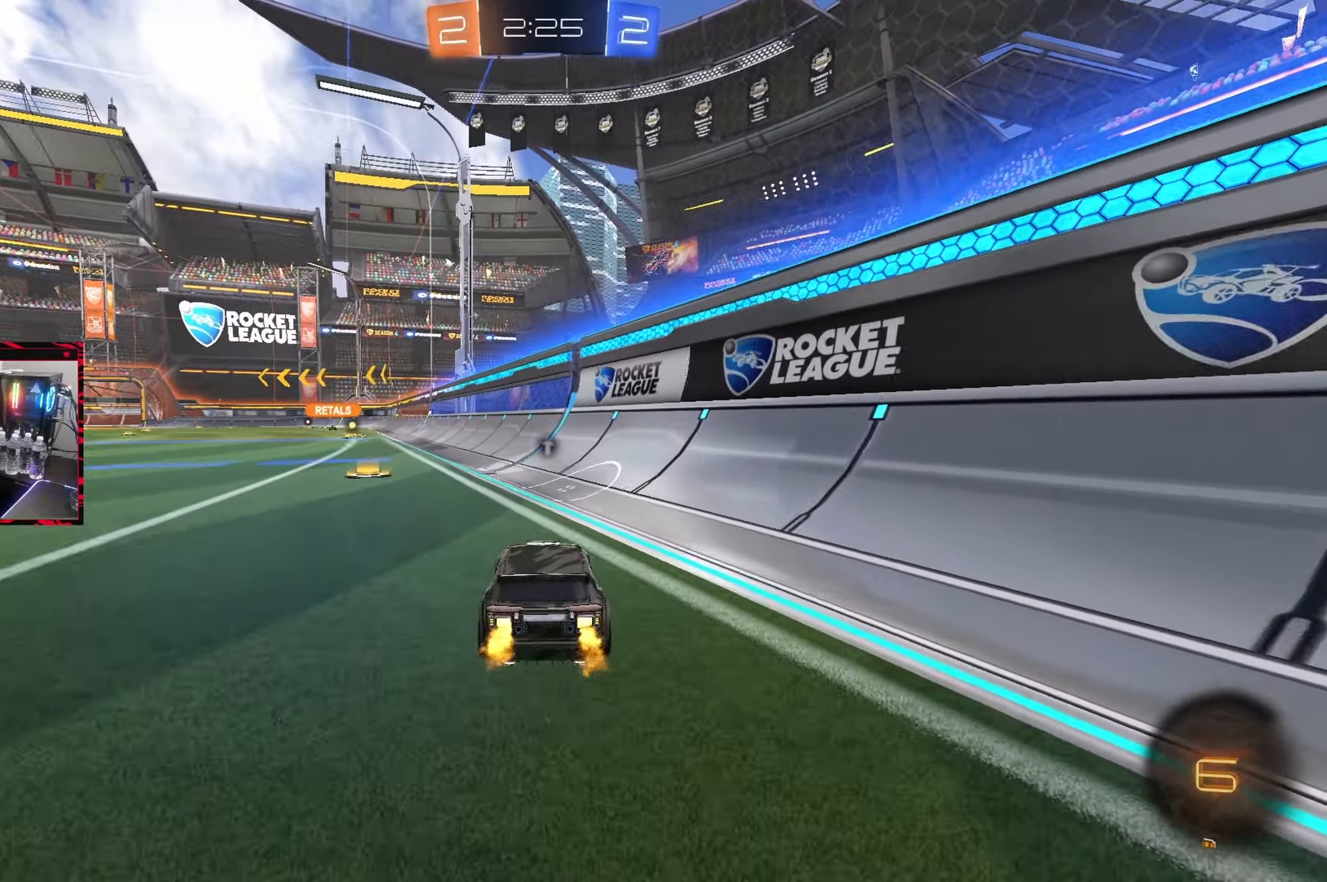
{"buttons": ["CIRCLE", "R2"], "left_stick": "left", "right_stick": "center", "events": [[83, "left_stick", "left"], [300, "CIRCLE", "down"], [333, "left_stick", "center"], [483, "left_stick", "left"]]}
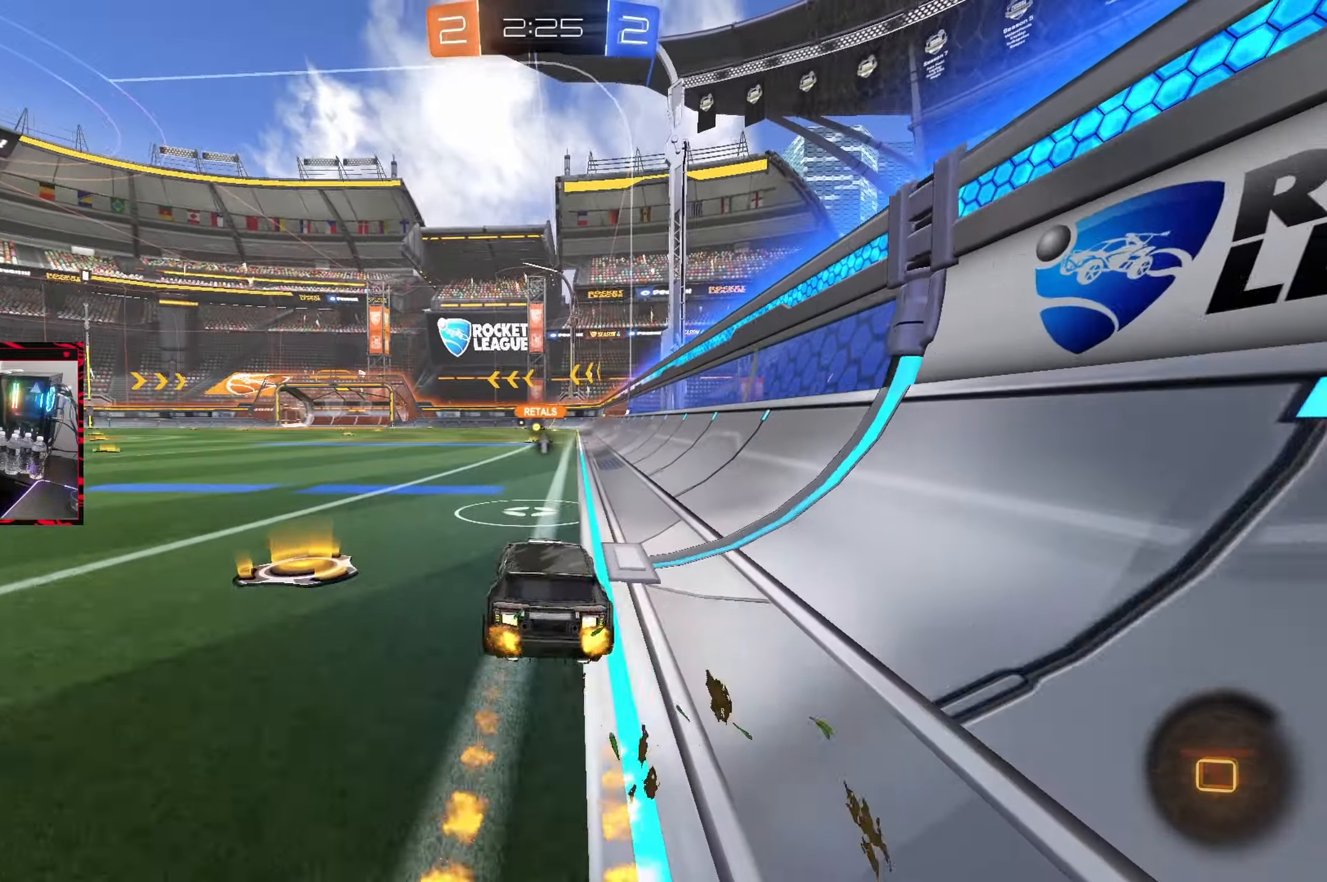
{"buttons": ["R2"], "left_stick": "center", "right_stick": "center", "events": [[17, "CIRCLE", "up"], [83, "left_stick", "center"], [117, "R2", "up"], [333, "L2", "down"], [400, "R2", "down"], [450, "L2", "up"]]}
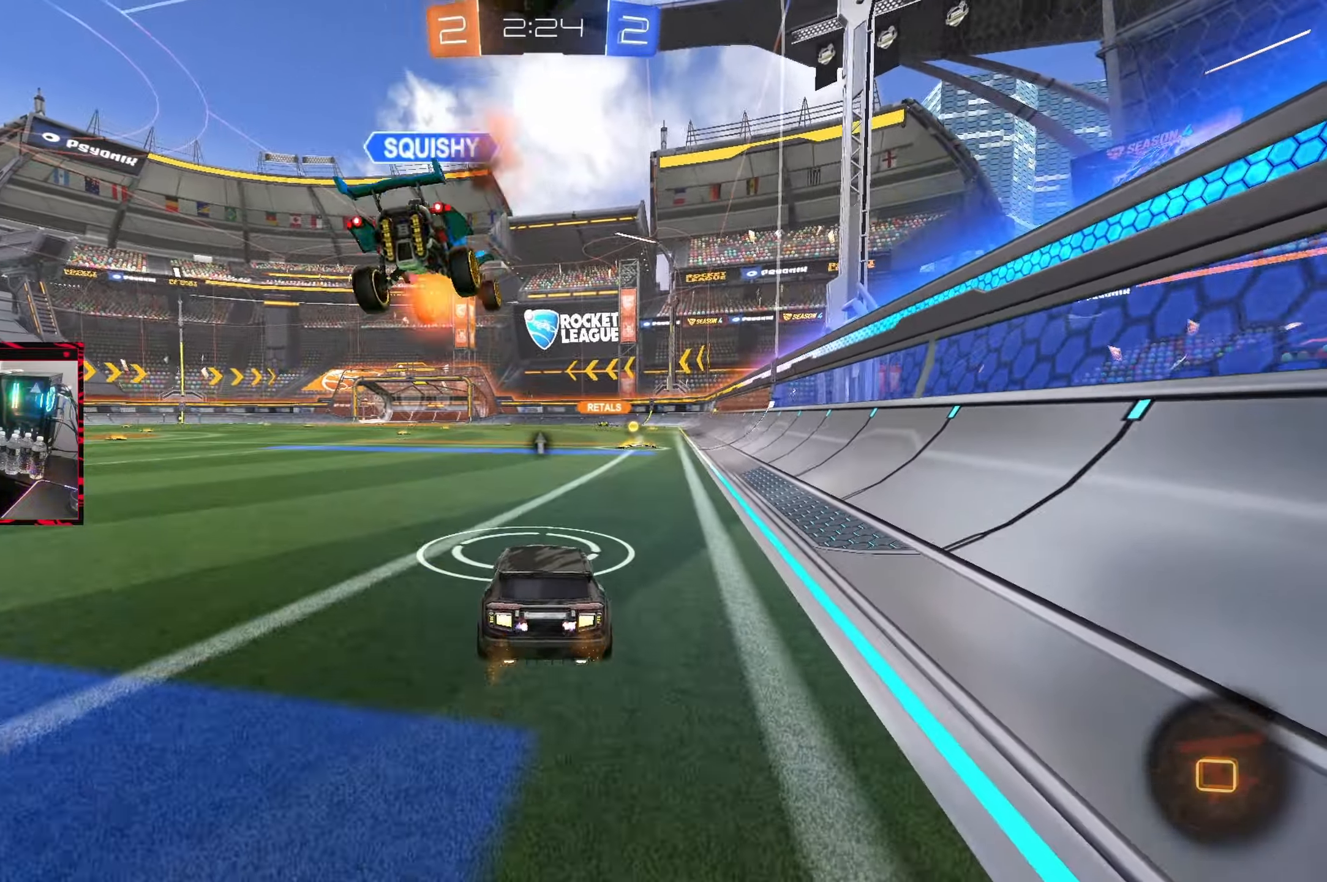
{"buttons": ["CIRCLE", "R2"], "left_stick": "up-right", "right_stick": "center", "events": [[133, "left_stick", "left"], [233, "CIRCLE", "down"], [250, "left_stick", "center"], [300, "left_stick", "up-right"]]}
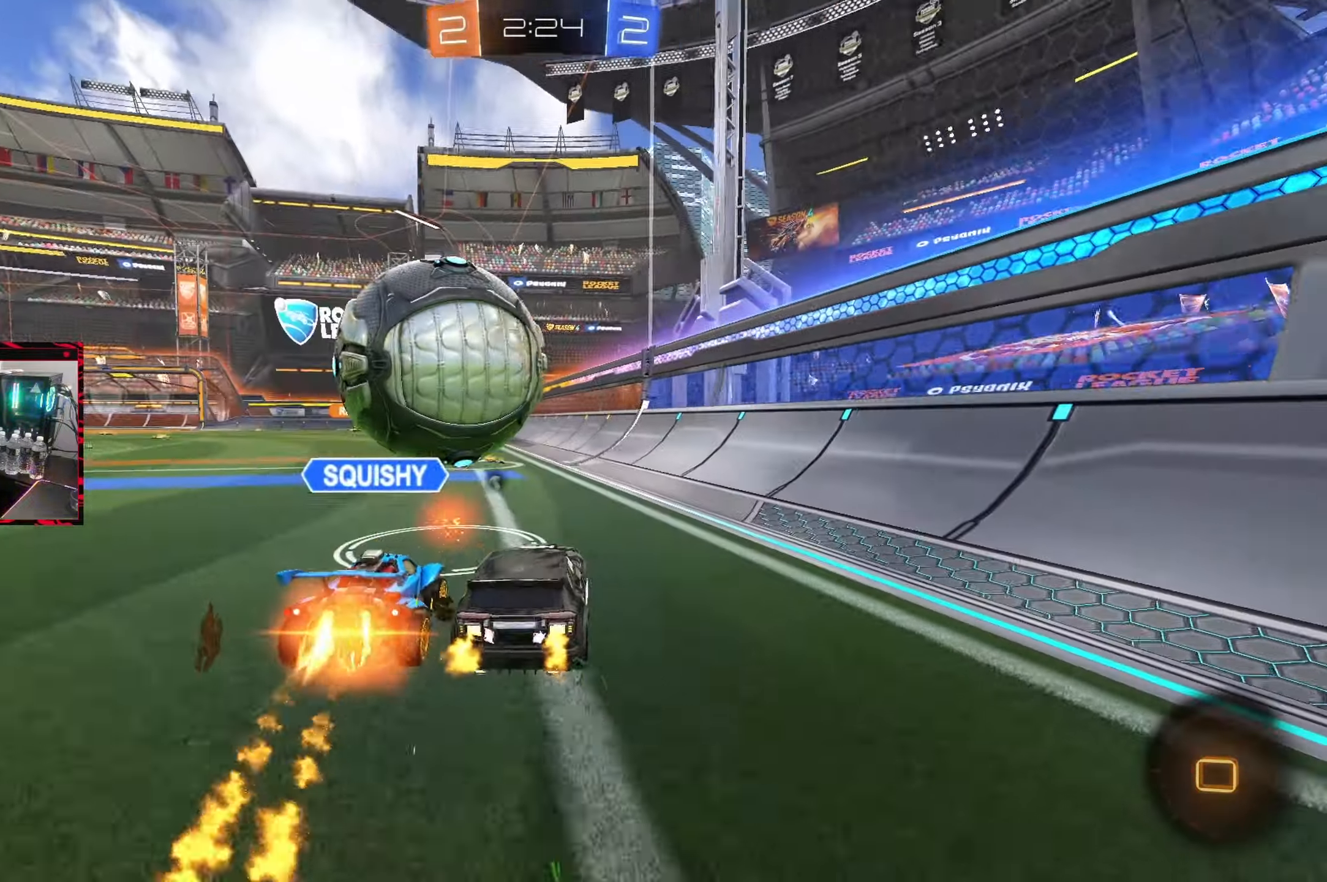
{"buttons": ["CROSS", "R2"], "left_stick": "up-left", "right_stick": "center", "events": [[33, "CIRCLE", "up"], [33, "left_stick", "left"], [250, "left_stick", "center"], [367, "CROSS", "down"], [367, "left_stick", "up-left"], [400, "CROSS", "up"], [467, "CROSS", "down"]]}
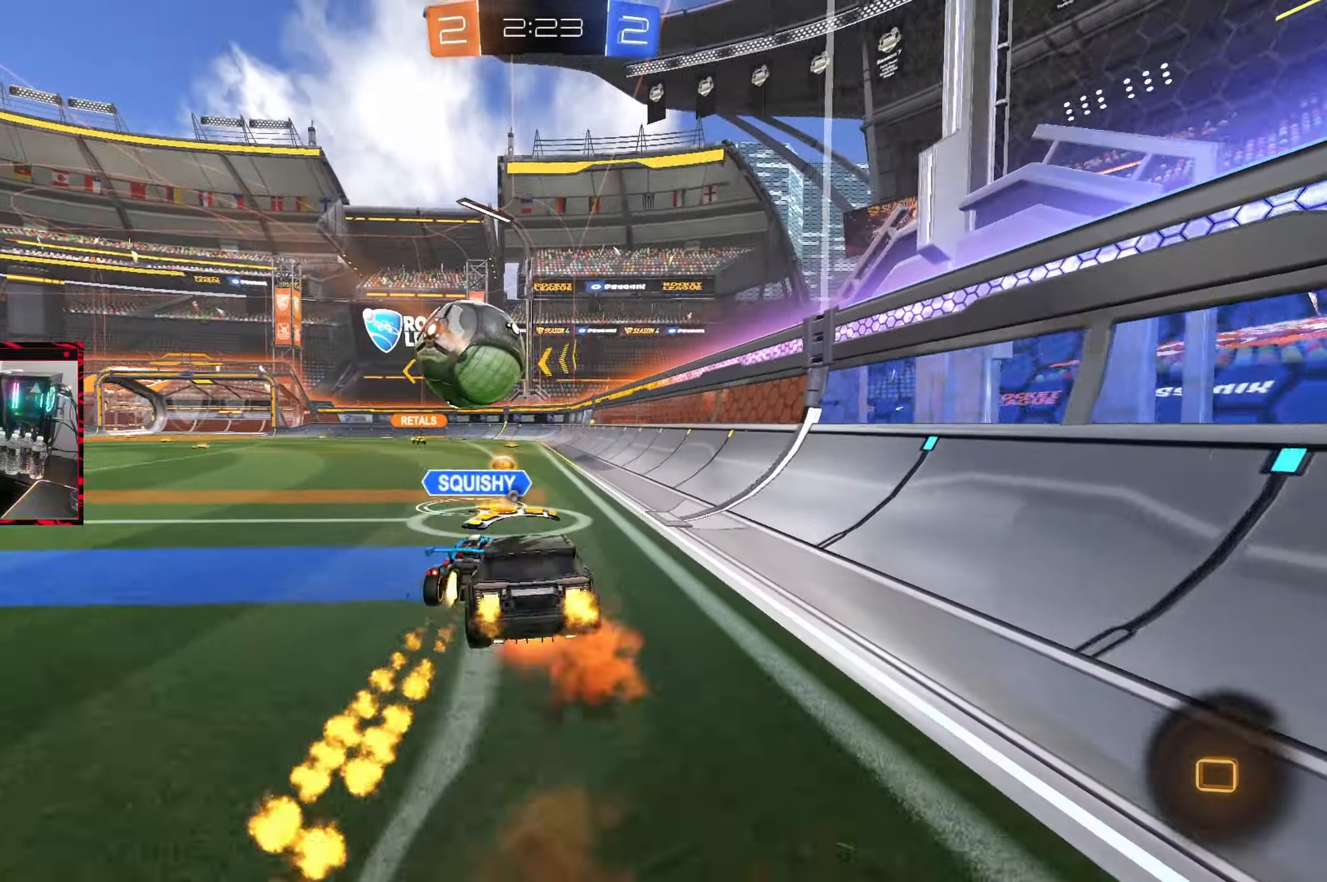
{"buttons": ["R2"], "left_stick": "center", "right_stick": "center", "events": [[117, "CROSS", "up"], [150, "left_stick", "center"], [383, "TRIANGLE", "down"], [500, "TRIANGLE", "up"]]}
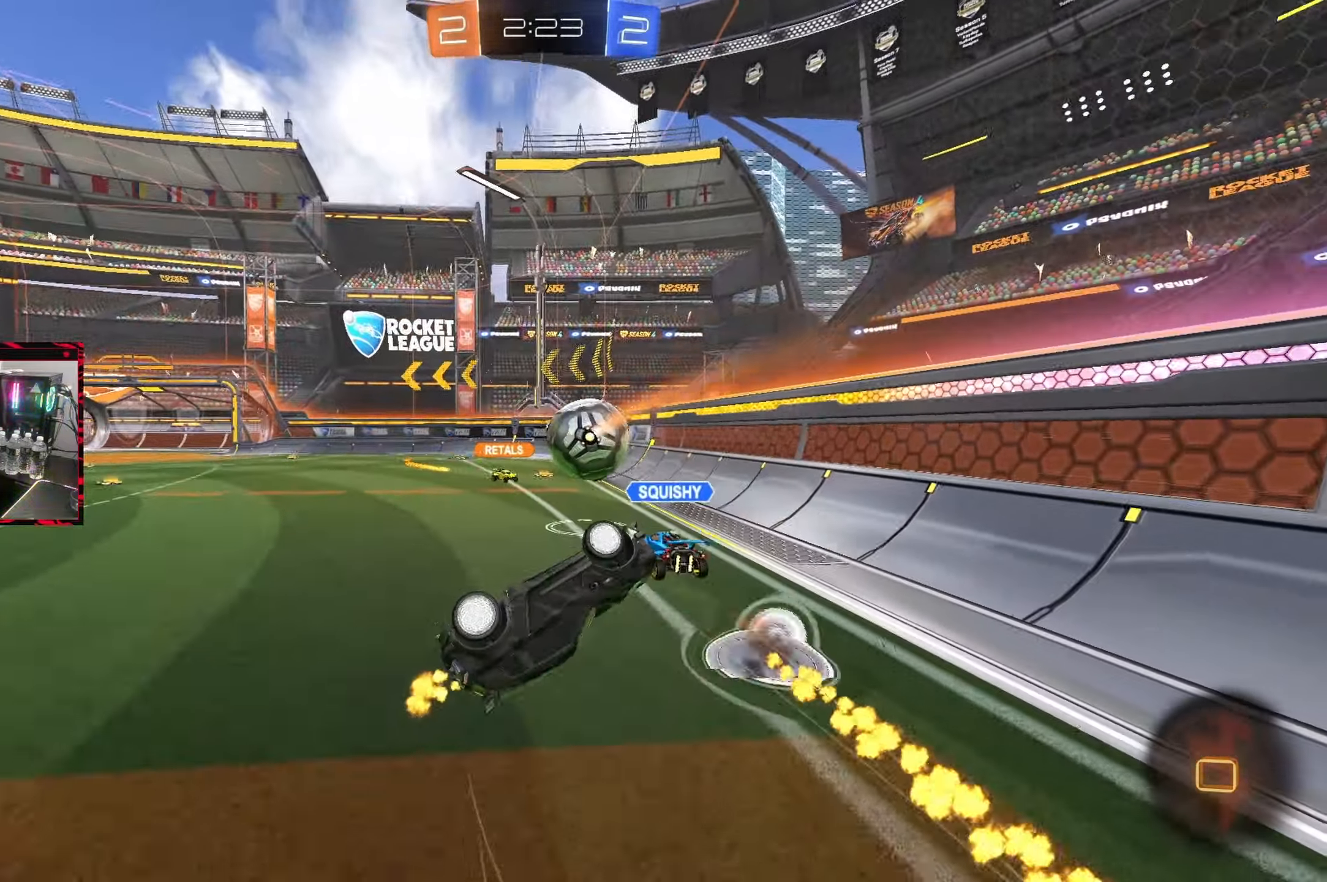
{"buttons": ["R2"], "left_stick": "center", "right_stick": "center", "events": [[100, "left_stick", "left"], [200, "left_stick", "center"]]}
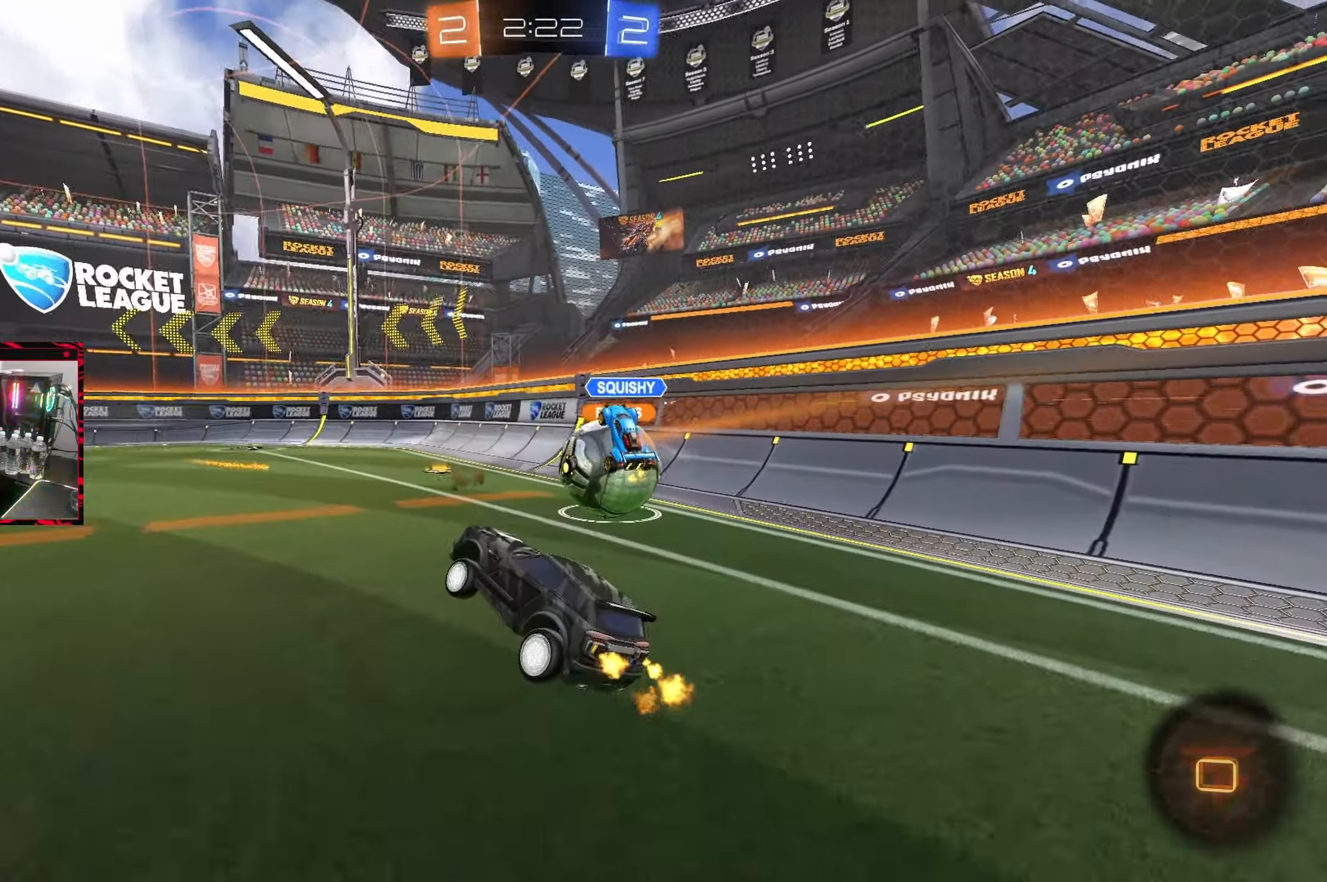
{"buttons": ["TRIANGLE", "R2"], "left_stick": "right", "right_stick": "center", "events": [[133, "left_stick", "left"], [283, "left_stick", "center"], [383, "TRIANGLE", "down"], [467, "left_stick", "right"]]}